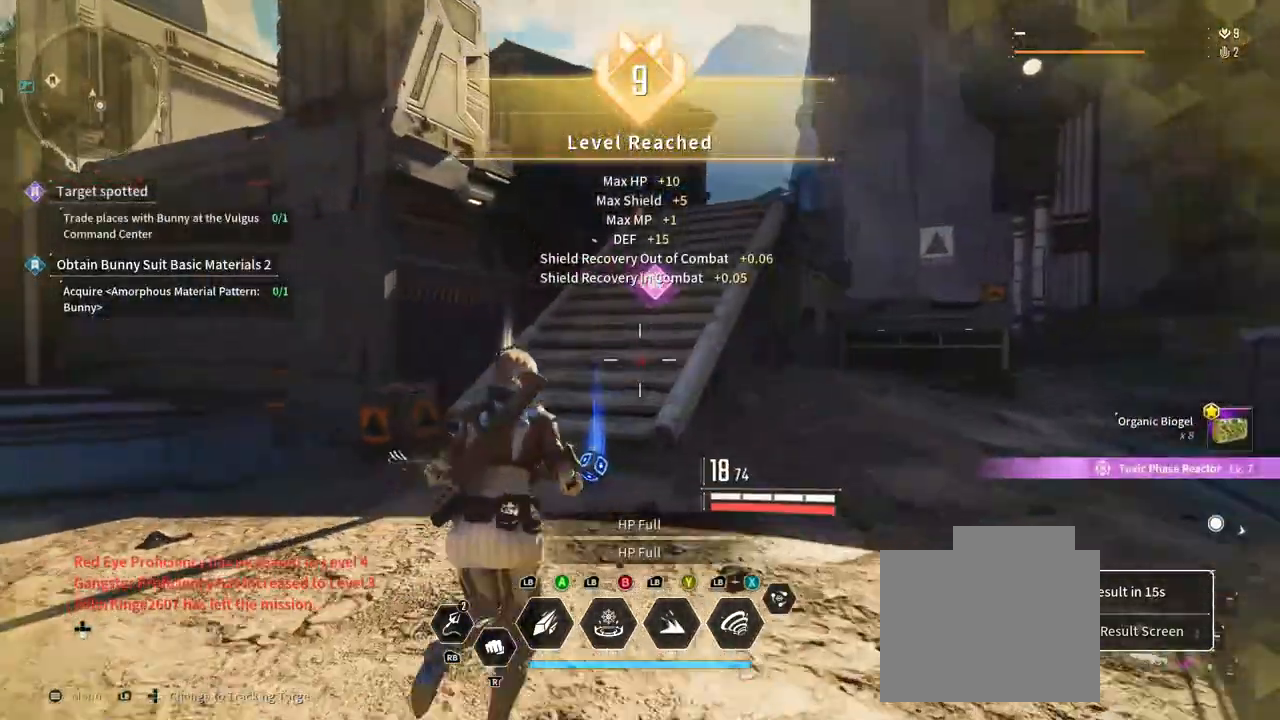
Gameplay with a controller (Xbox layout); each line is a JSON object with the inputs held at the frame after it (dt_ms = milliseconds from this image to that frame). "button_events" lists button changes between this image and that frame as [ms after this image, input, new state], when the widget could be followed in between (sticks are given only as held states). Not read: HOME R3 SELECT START.
{"dt_ms": 500, "buttons": [], "left_stick": "up-right", "right_stick": "left"}
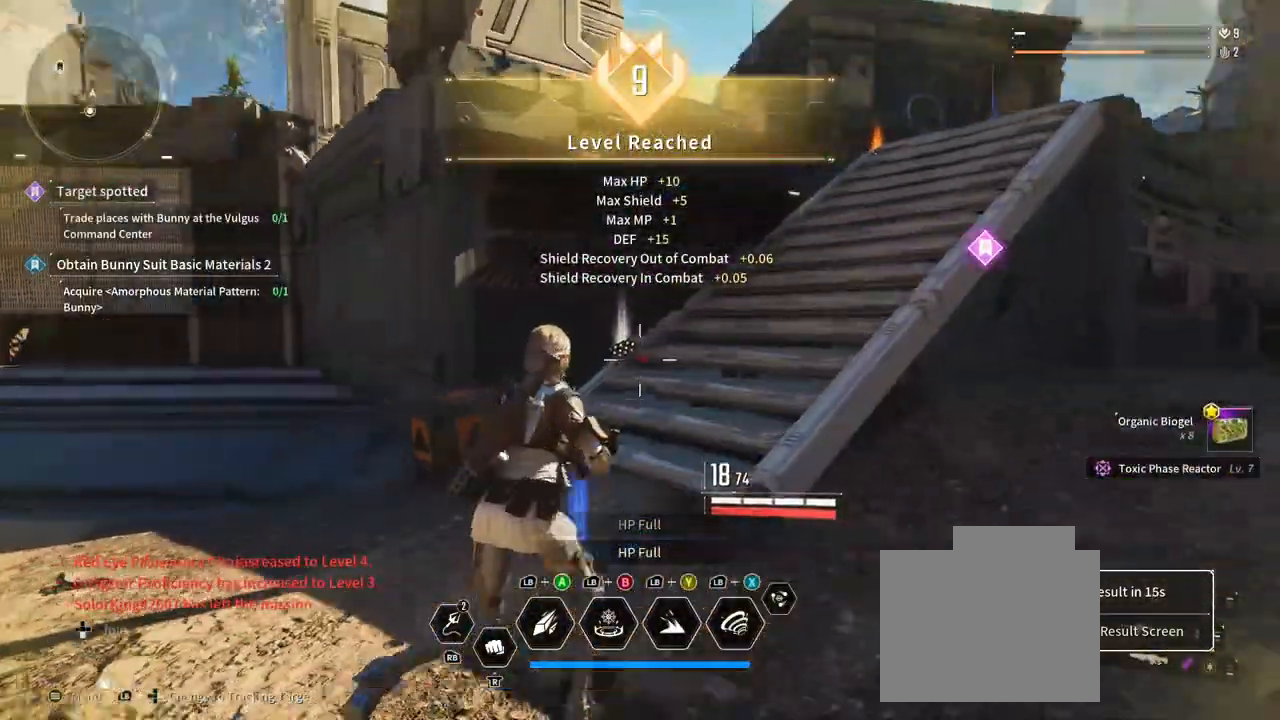
{"dt_ms": 1000, "buttons": [], "left_stick": "up", "right_stick": "center"}
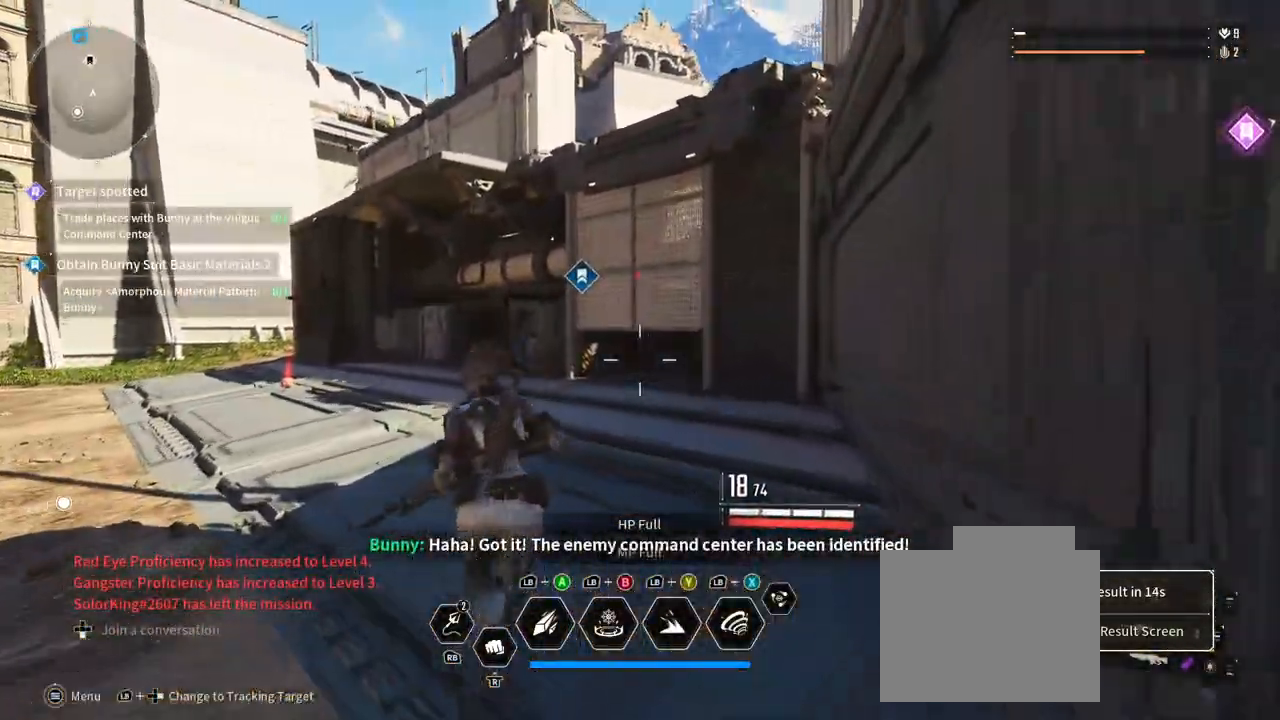
{"dt_ms": 500, "buttons": [], "left_stick": "up", "right_stick": "left", "button_events": []}
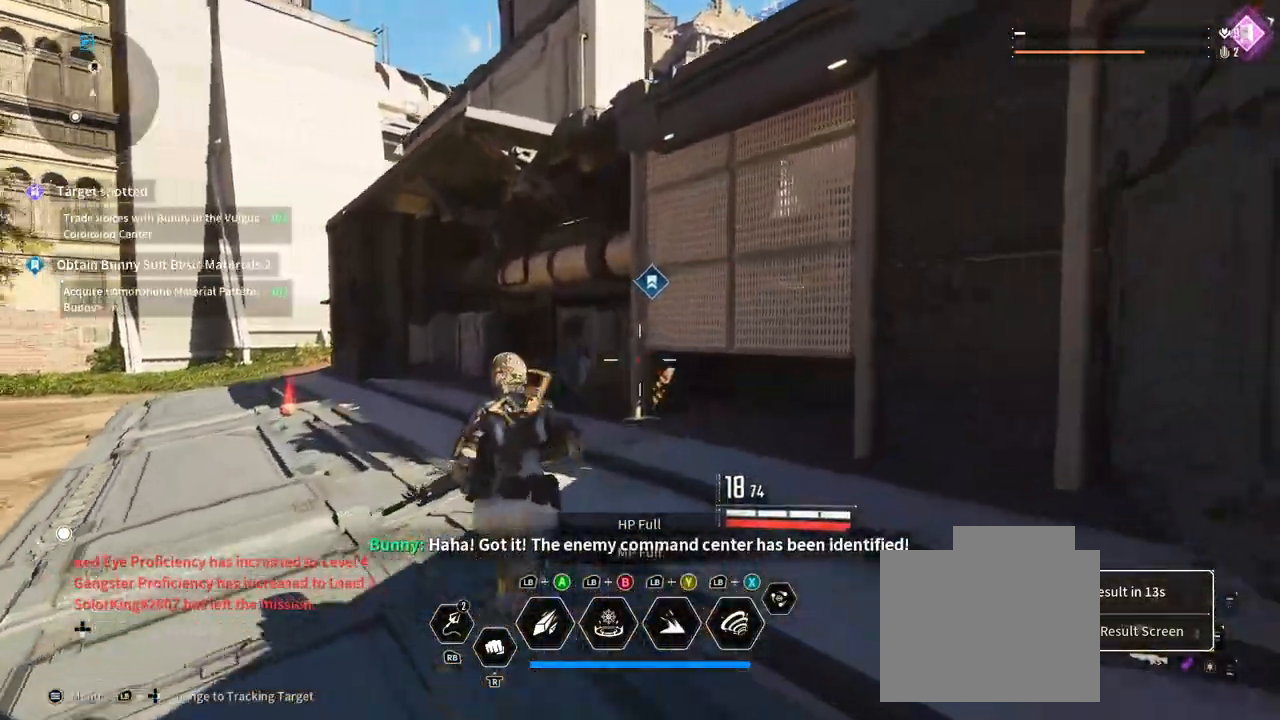
{"dt_ms": 500, "buttons": [], "left_stick": "up", "right_stick": "left", "button_events": []}
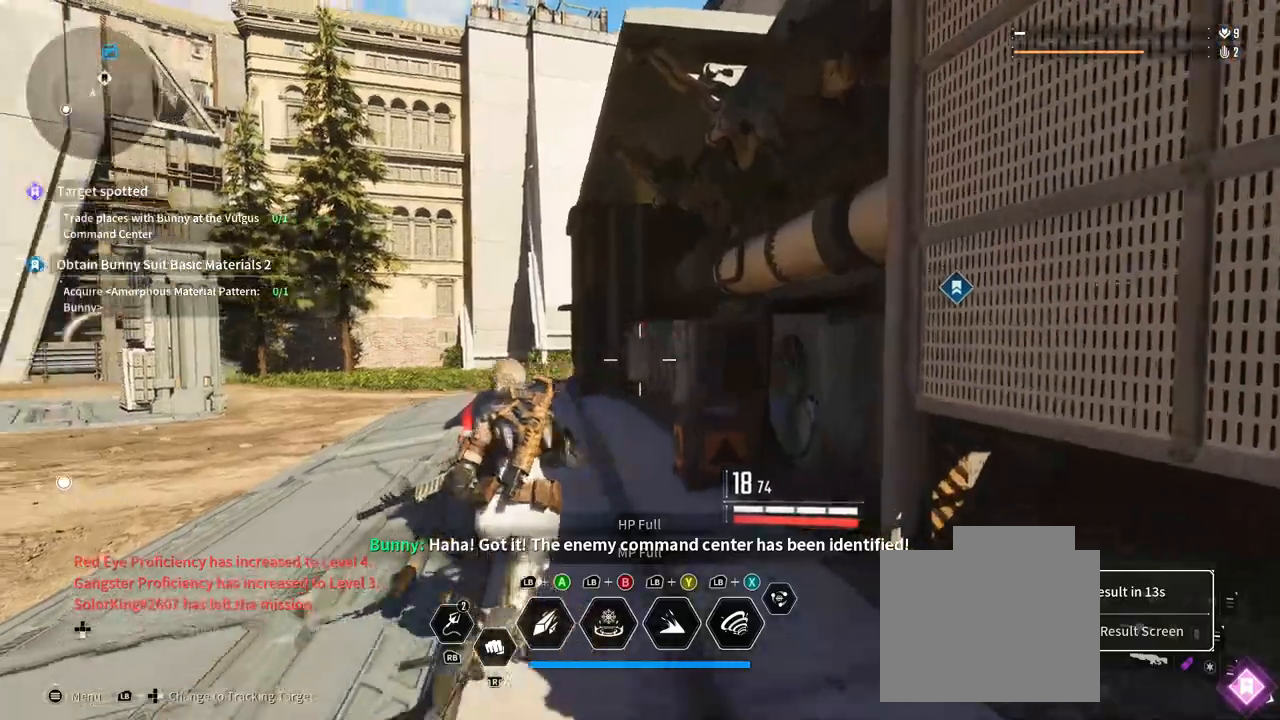
{"dt_ms": 500, "buttons": [], "left_stick": "up", "right_stick": "left", "button_events": []}
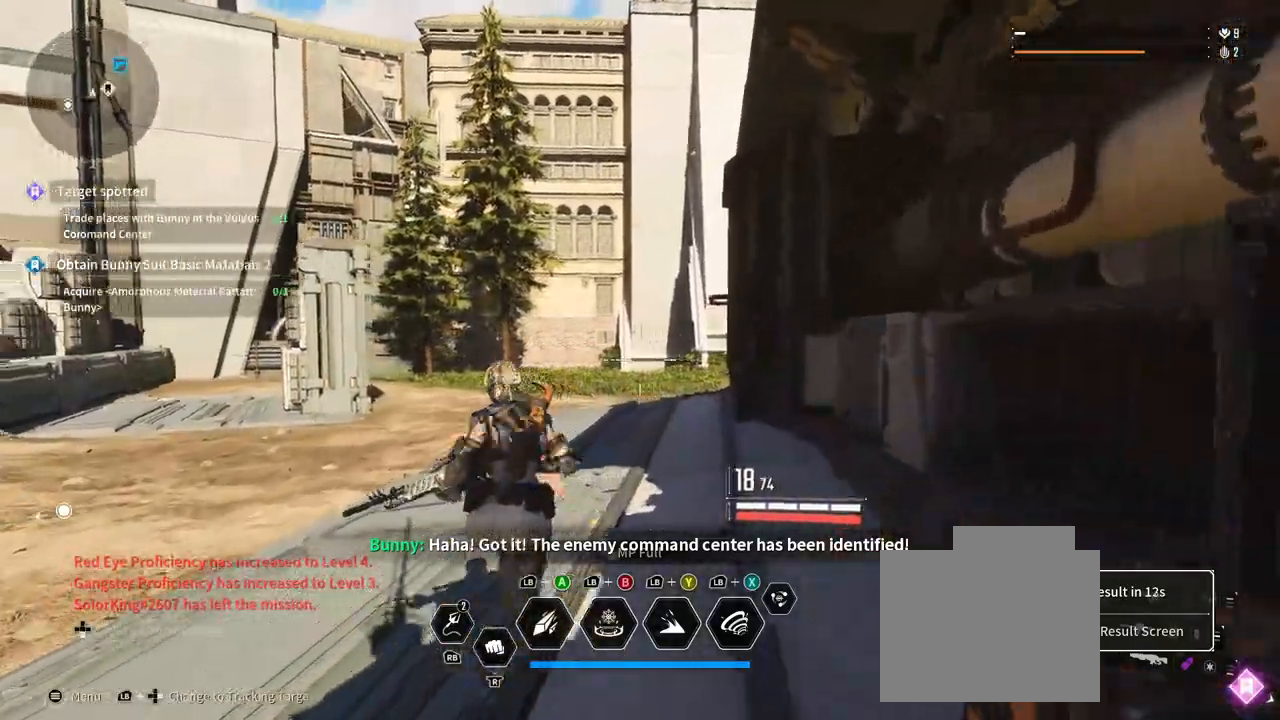
{"dt_ms": 500, "buttons": [], "left_stick": "up-right", "right_stick": "left", "button_events": []}
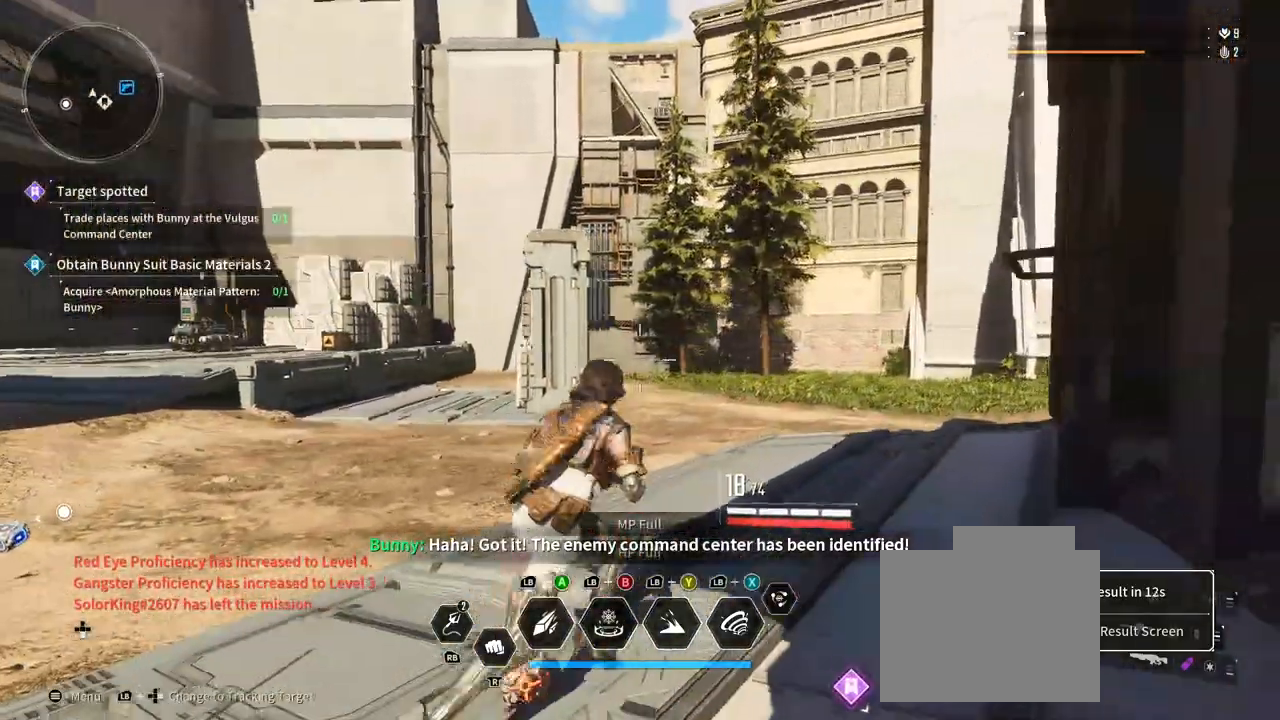
{"dt_ms": 500, "buttons": [], "left_stick": "up-left", "right_stick": "center", "button_events": []}